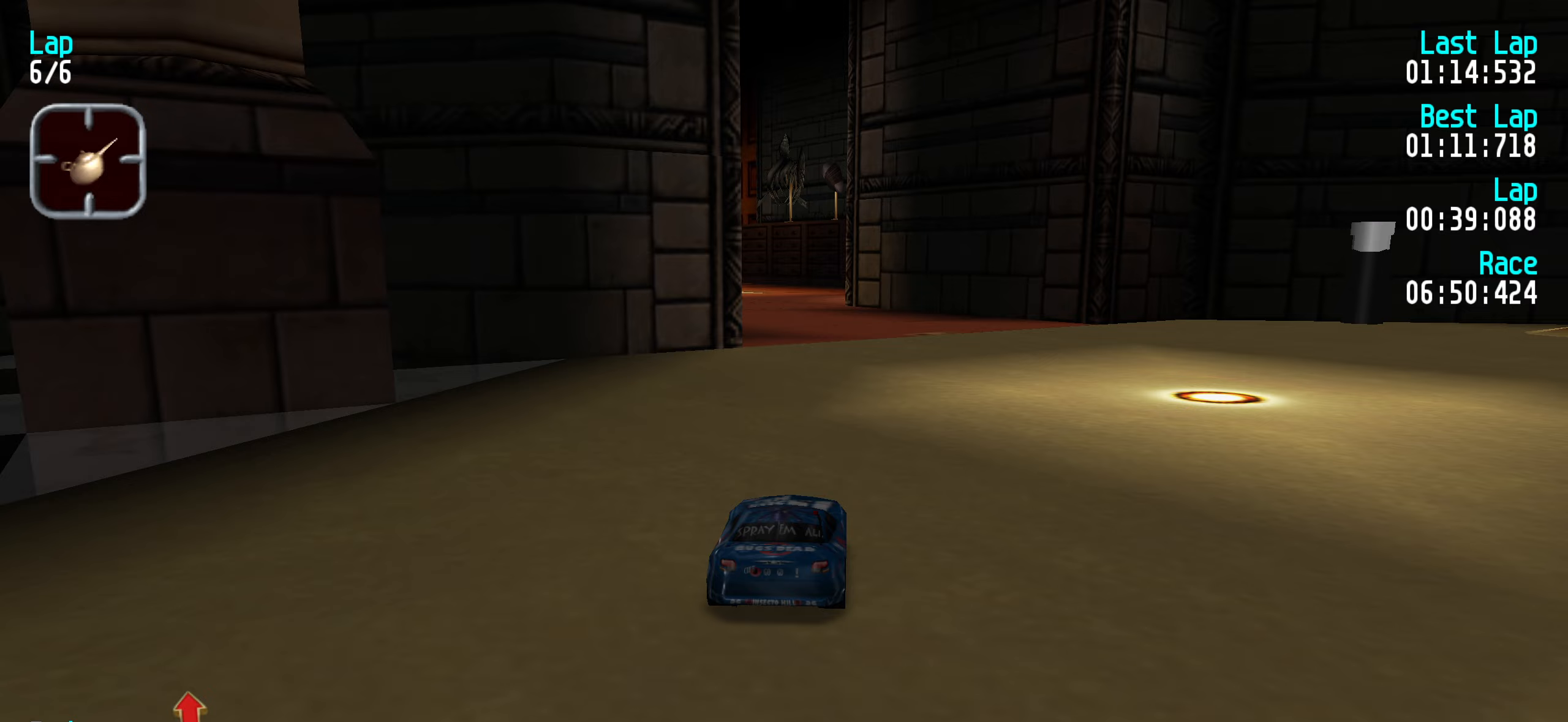
Gameplay with keyboard; each line is a JSON object with the keys held at the frame after it. "events" lists presses ("down") and releases ("up") of "down", "left", "right" and "up" between this image and that frame as [ms after this image, input, new state], when the widget could be followed in between. No other keys are recorded. Mouse input is not recorded.
{"keys": ["up"], "events": [[117, "left", "down"], [167, "left", "up"], [267, "left", "down"], [300, "left", "up"], [450, "left", "down"], [500, "left", "up"]]}
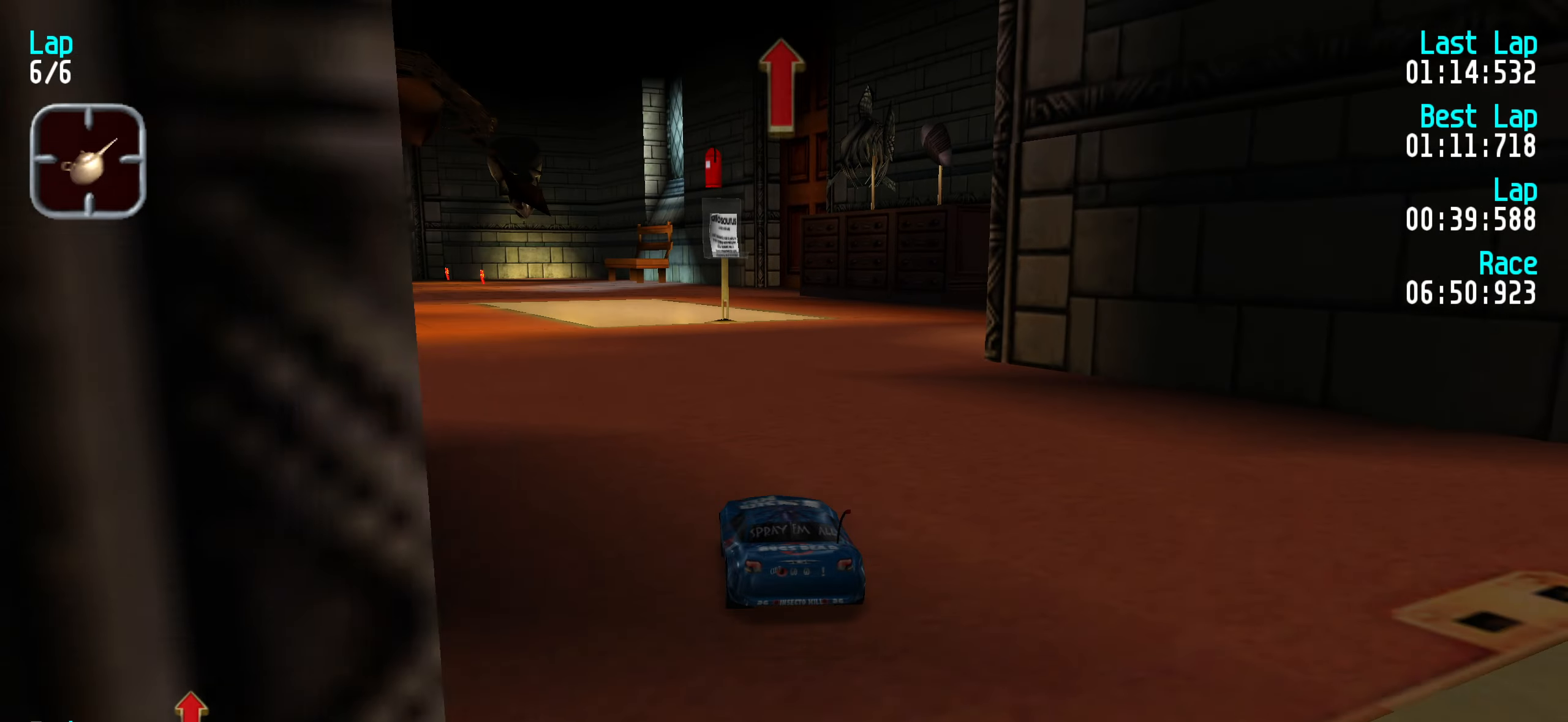
{"keys": ["up"], "events": [[83, "left", "down"], [133, "left", "up"], [367, "left", "down"], [417, "left", "up"]]}
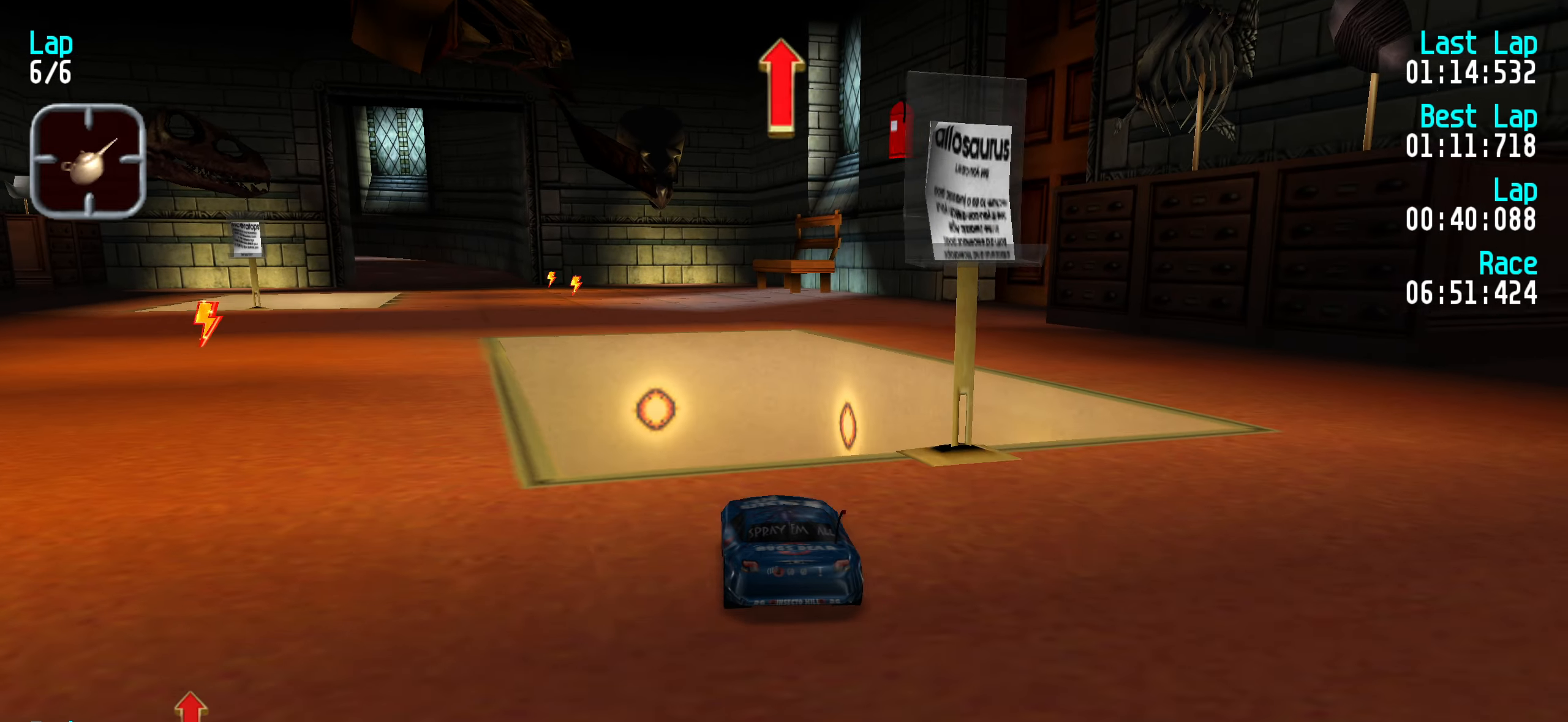
{"keys": ["up"], "events": [[50, "left", "down"], [100, "left", "up"], [383, "left", "down"], [433, "left", "up"]]}
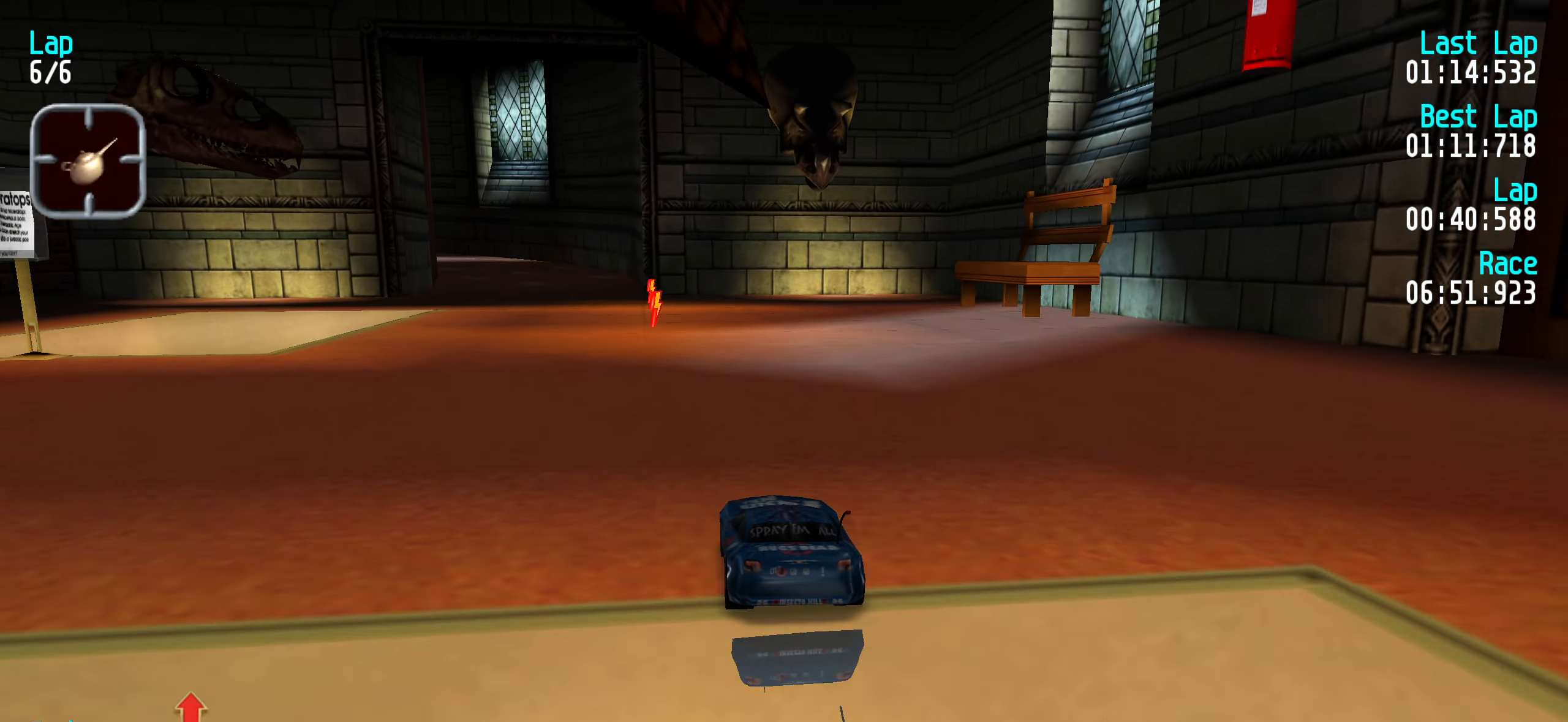
{"keys": ["up"], "events": [[67, "left", "down"], [117, "left", "up"]]}
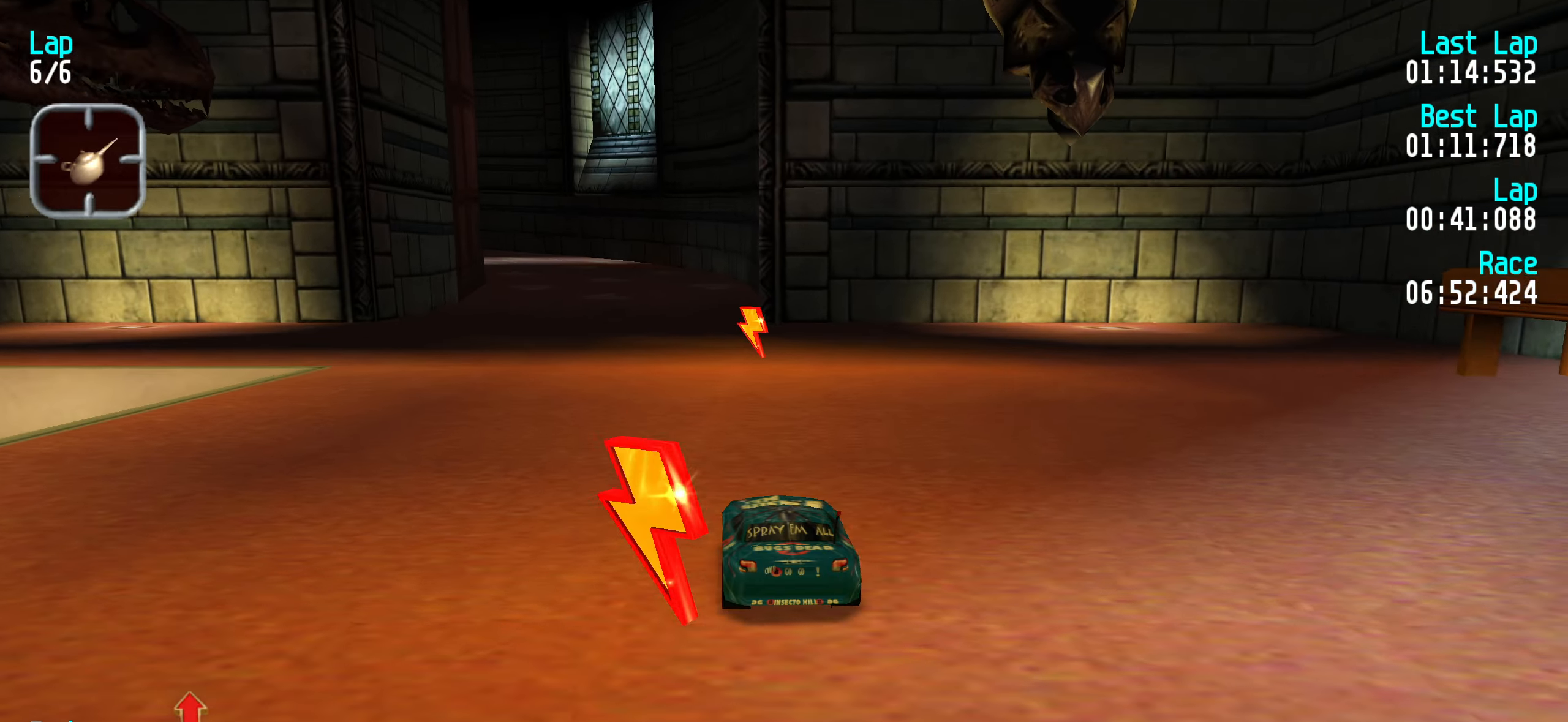
{"keys": ["up"], "events": [[217, "left", "down"], [267, "left", "up"], [367, "left", "down"], [417, "left", "up"]]}
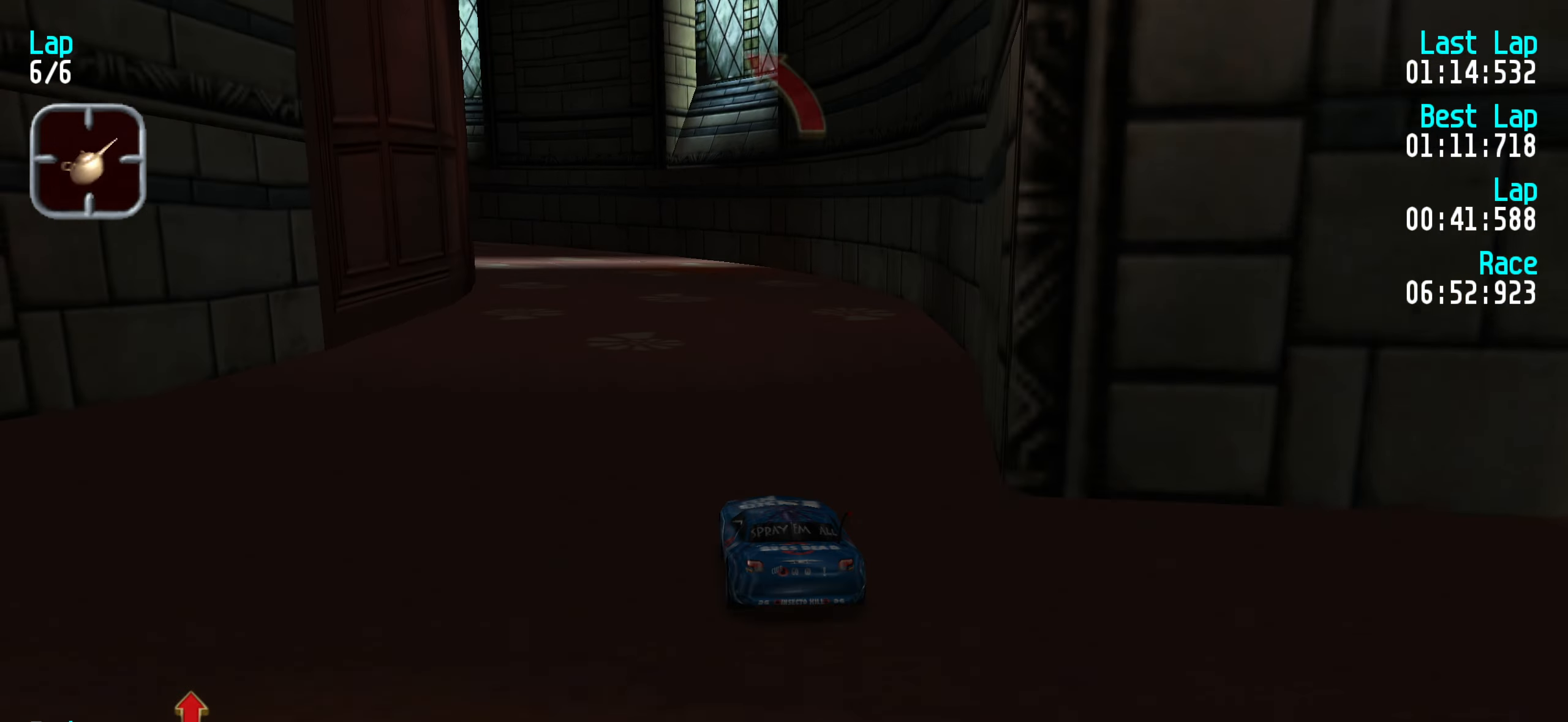
{"keys": ["up"], "events": [[50, "left", "down"], [100, "left", "up"], [200, "left", "down"], [233, "left", "up"], [383, "left", "down"], [433, "left", "up"]]}
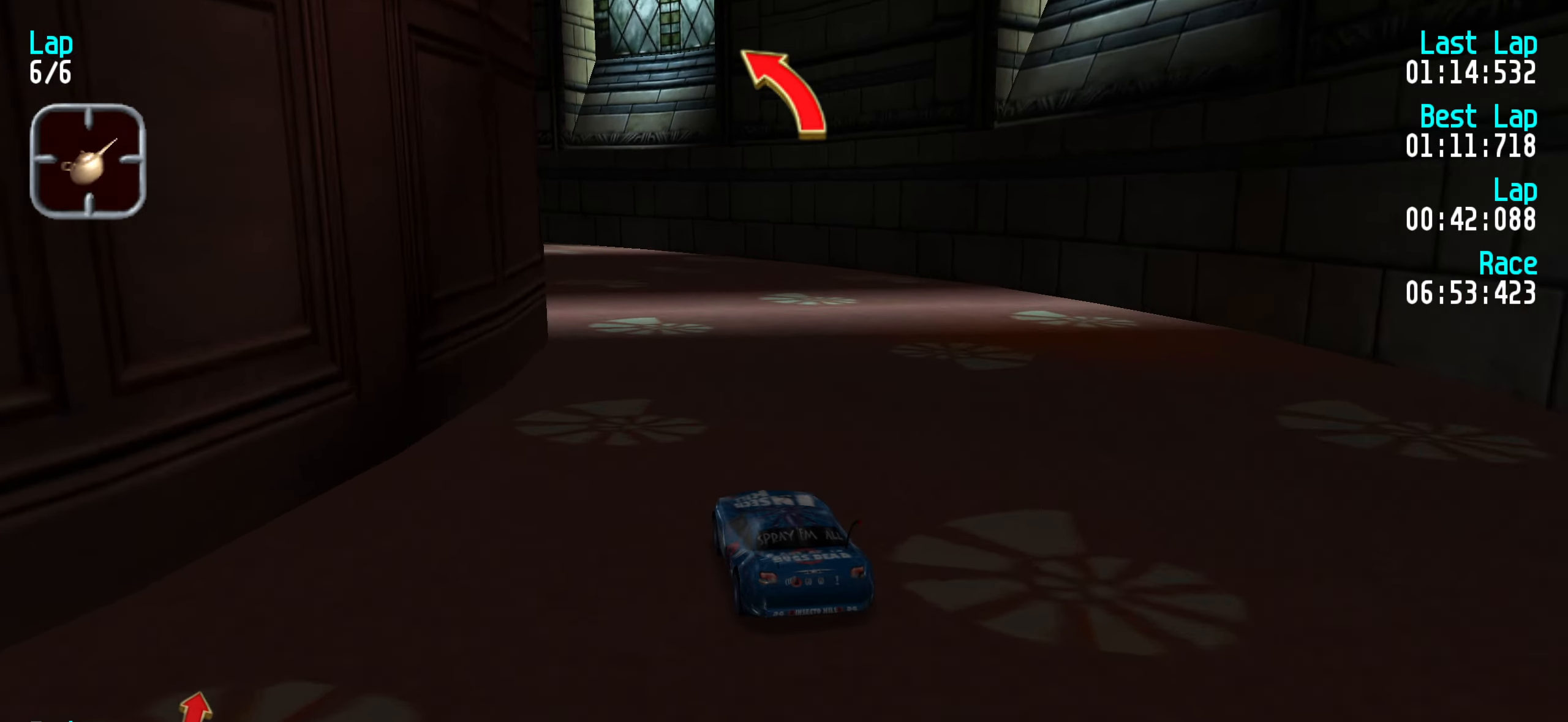
{"keys": ["up"], "events": [[33, "left", "down"], [133, "left", "up"], [233, "left", "down"], [283, "left", "up"], [367, "left", "down"], [450, "left", "up"]]}
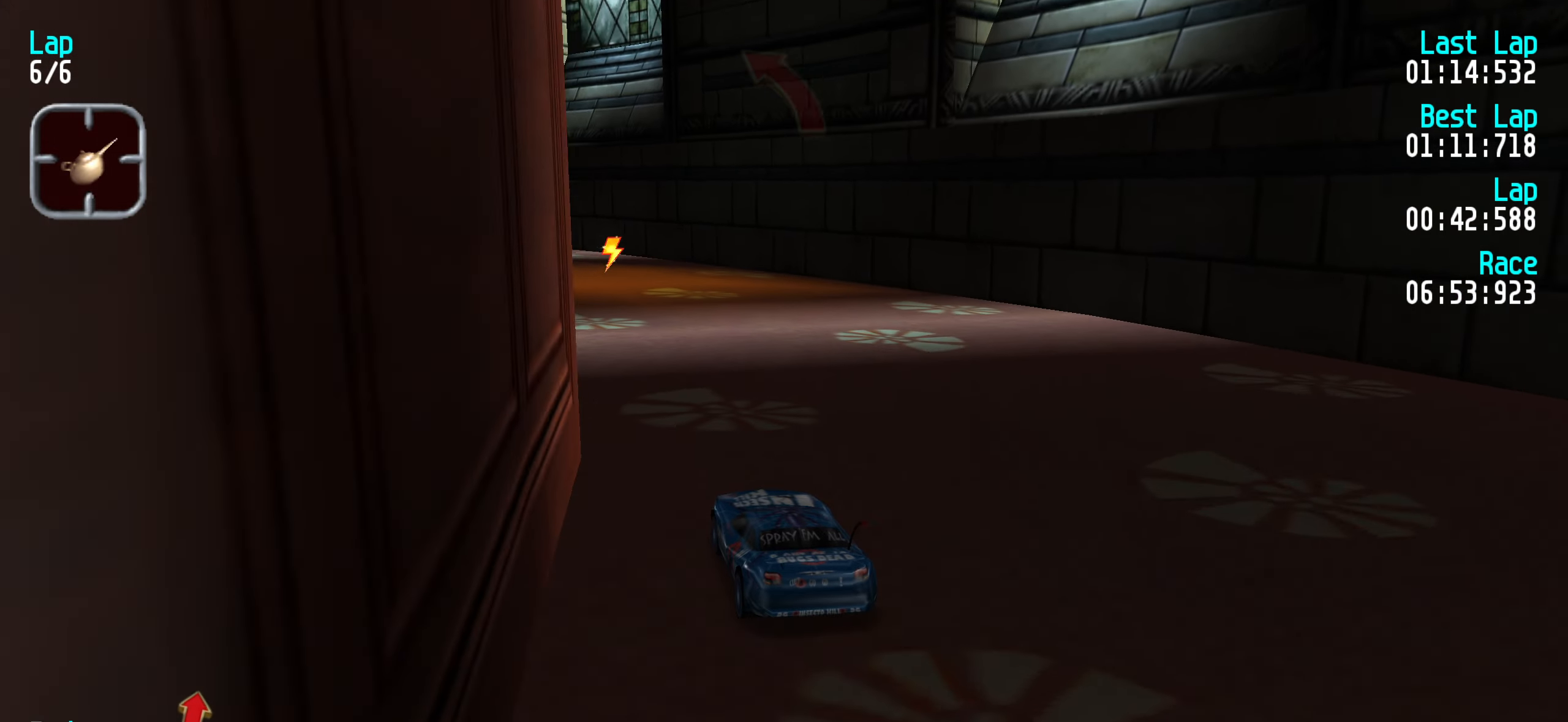
{"keys": ["left", "up"], "events": [[67, "left", "down"], [150, "left", "up"], [233, "left", "down"], [333, "left", "up"], [383, "left", "down"]]}
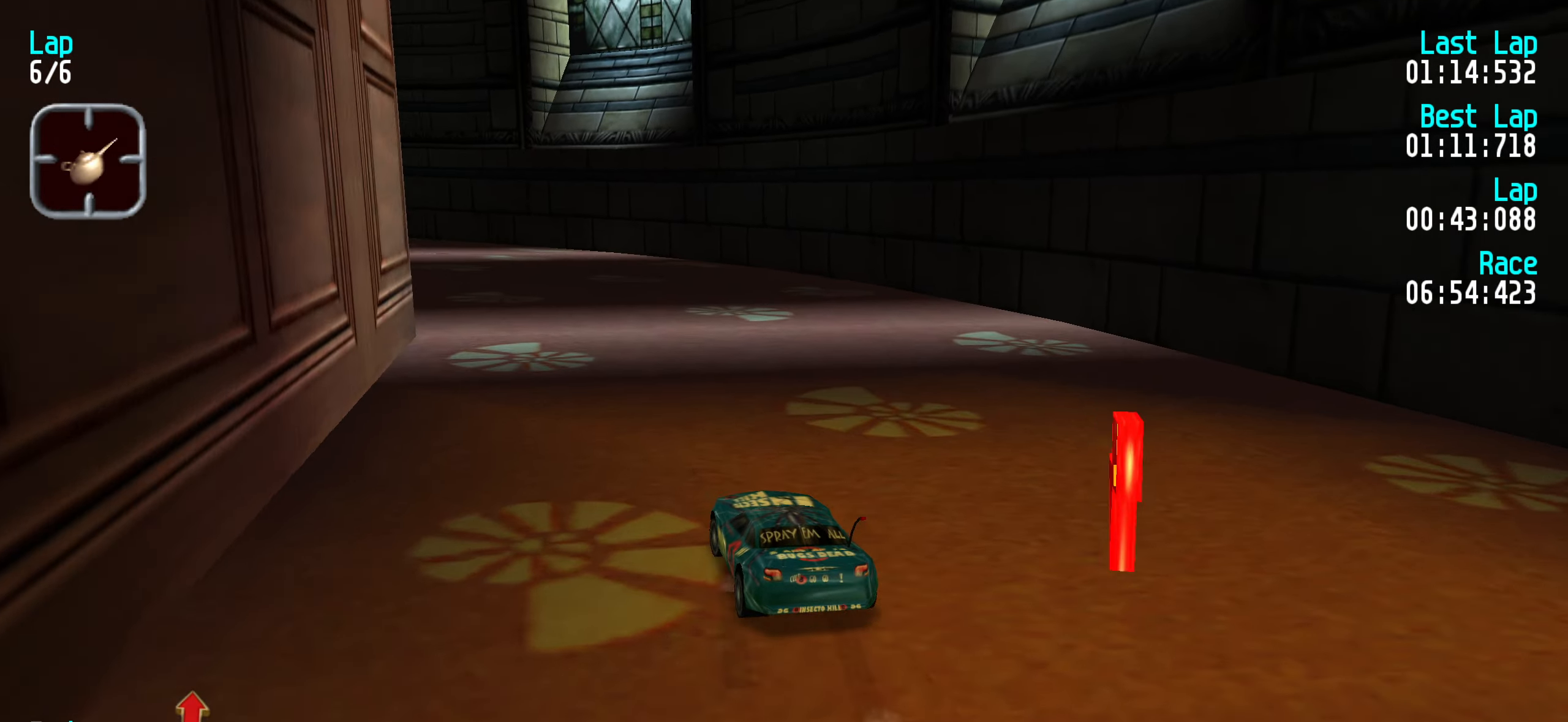
{"keys": ["left", "up"], "events": [[33, "left", "up"], [83, "left", "down"], [167, "left", "up"], [267, "left", "down"], [350, "left", "up"], [450, "left", "down"]]}
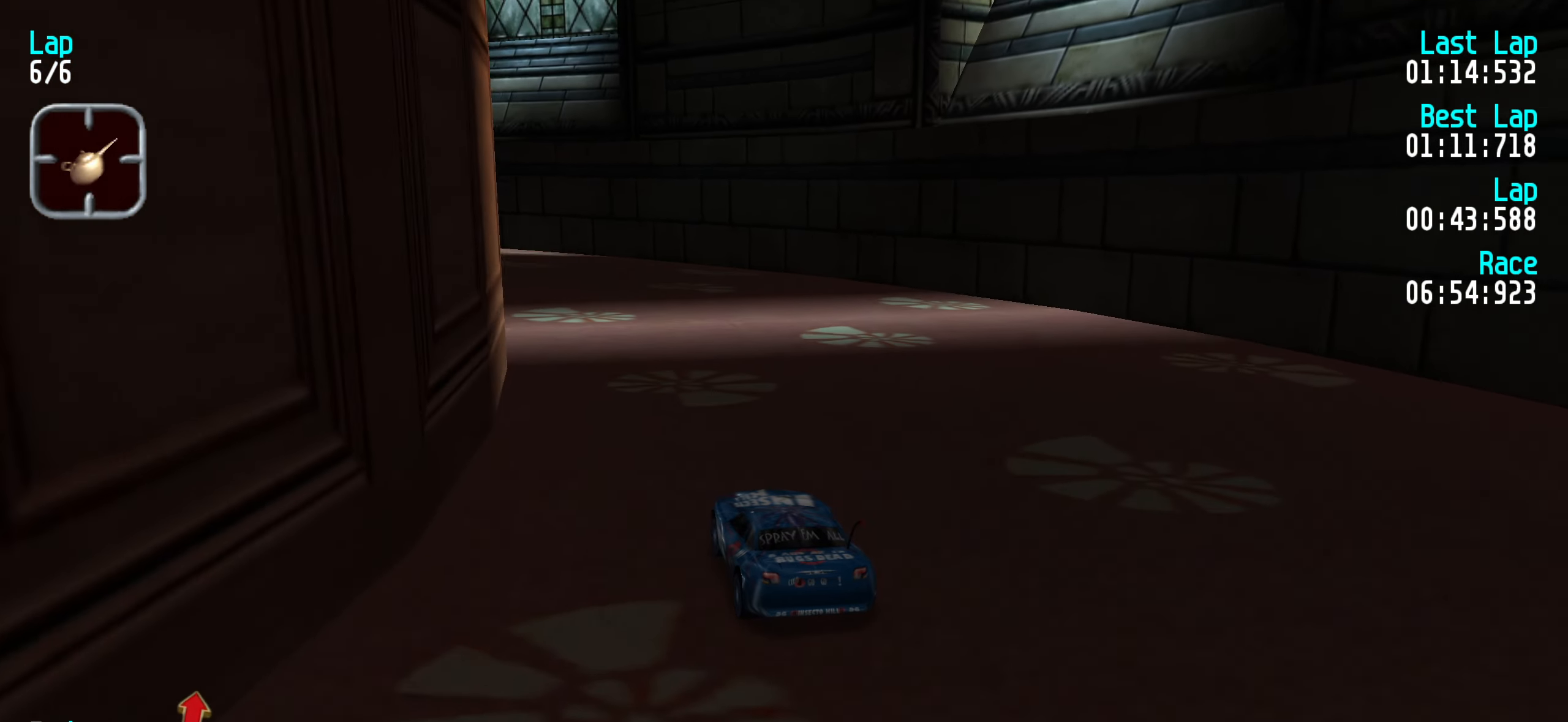
{"keys": ["left", "up"], "events": [[33, "left", "up"], [83, "left", "down"], [233, "left", "up"], [283, "left", "down"], [417, "left", "up"], [450, "left", "down"]]}
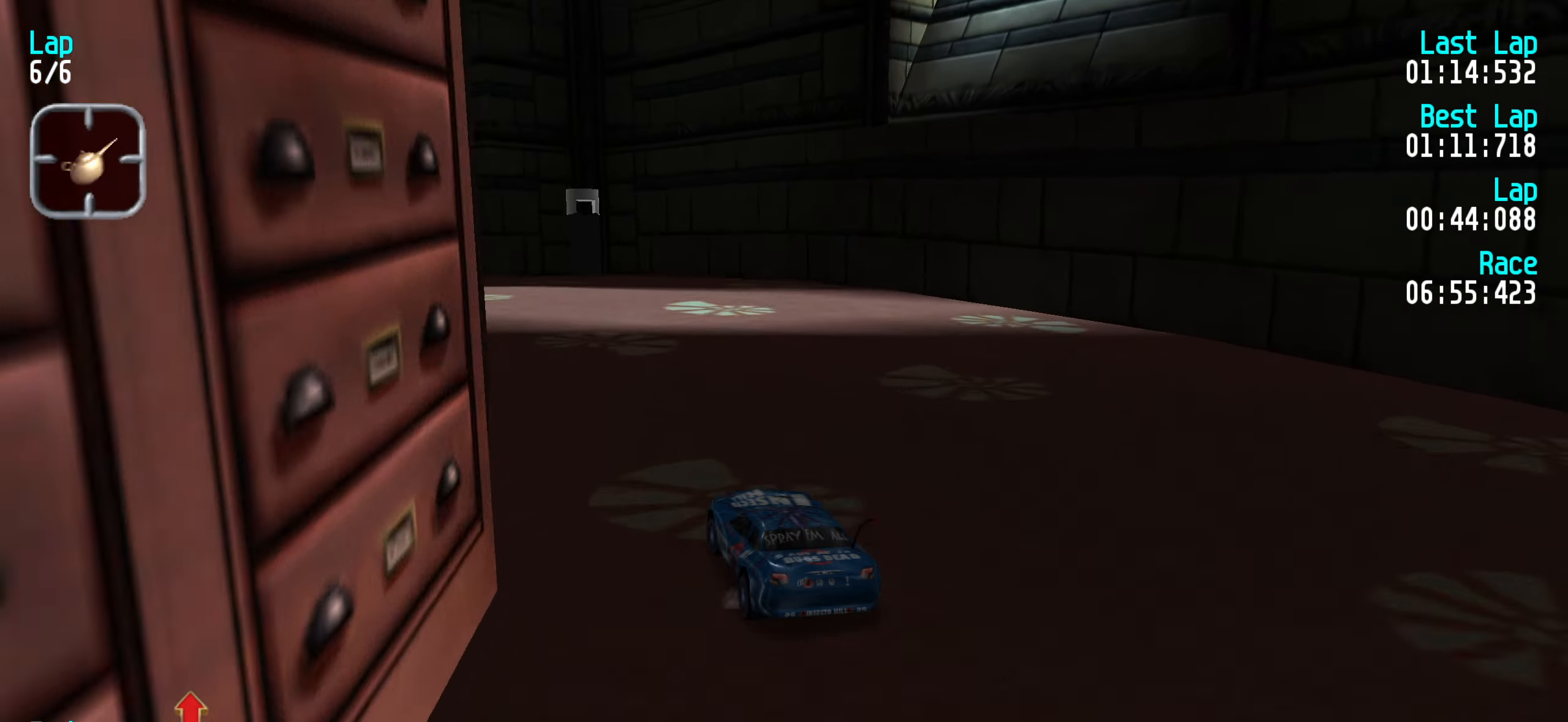
{"keys": ["left", "up"], "events": [[99, "left", "up"], [149, "left", "down"], [249, "left", "up"], [333, "left", "down"], [383, "left", "up"], [483, "left", "down"]]}
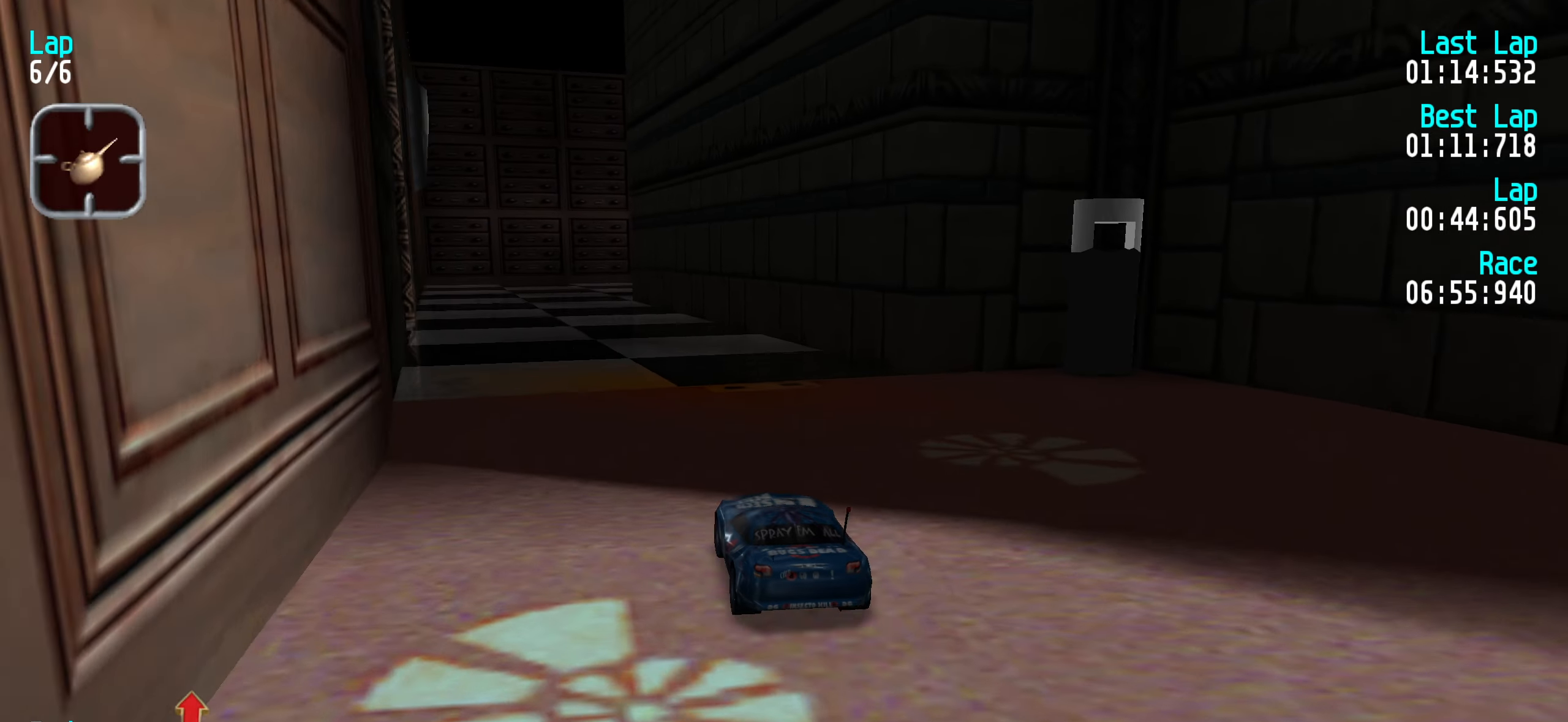
{"keys": [], "events": [[50, "left", "up"], [150, "left", "down"], [233, "left", "up"], [433, "up", "up"]]}
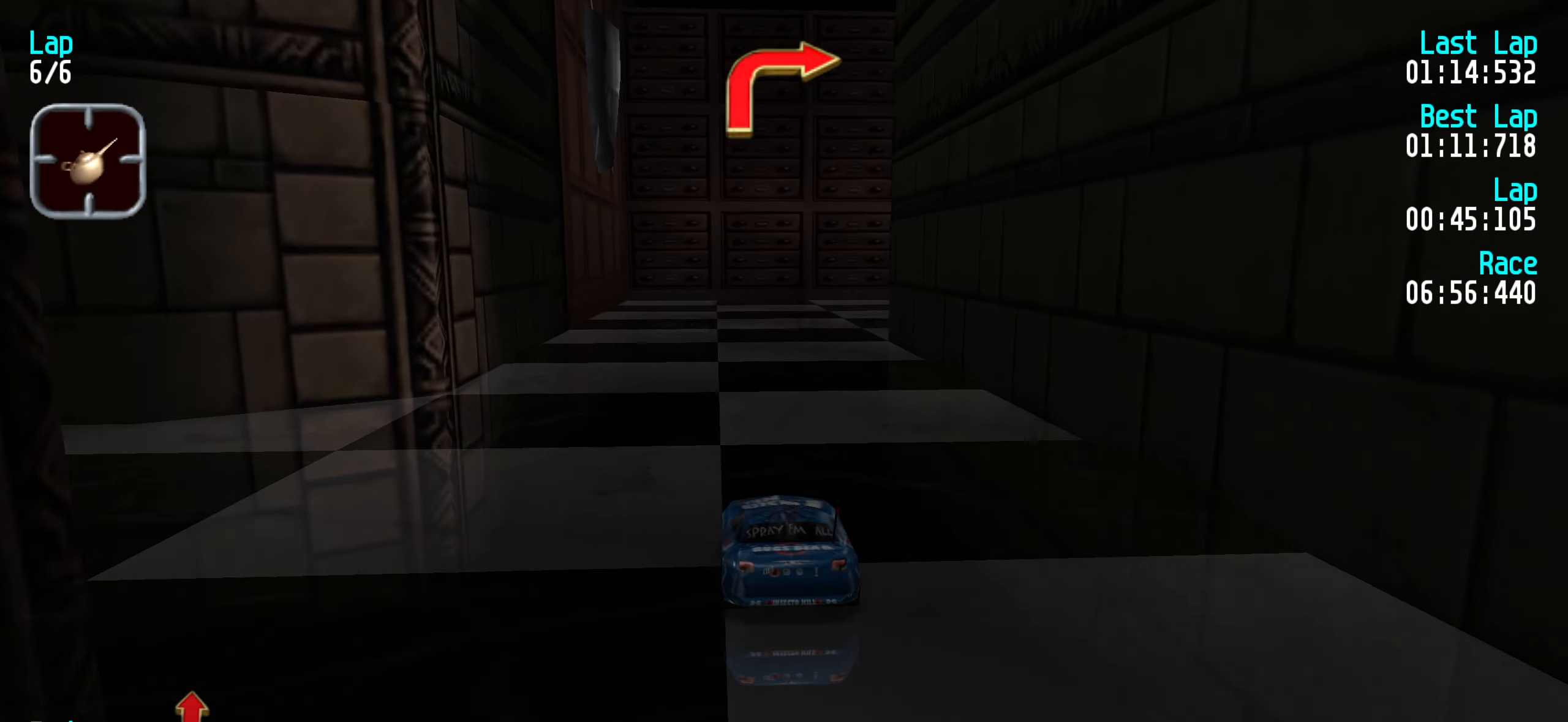
{"keys": ["up"], "events": [[17, "down", "down"], [67, "down", "up"], [167, "right", "down"], [167, "up", "down"], [300, "right", "up"], [350, "right", "down"], [450, "right", "up"]]}
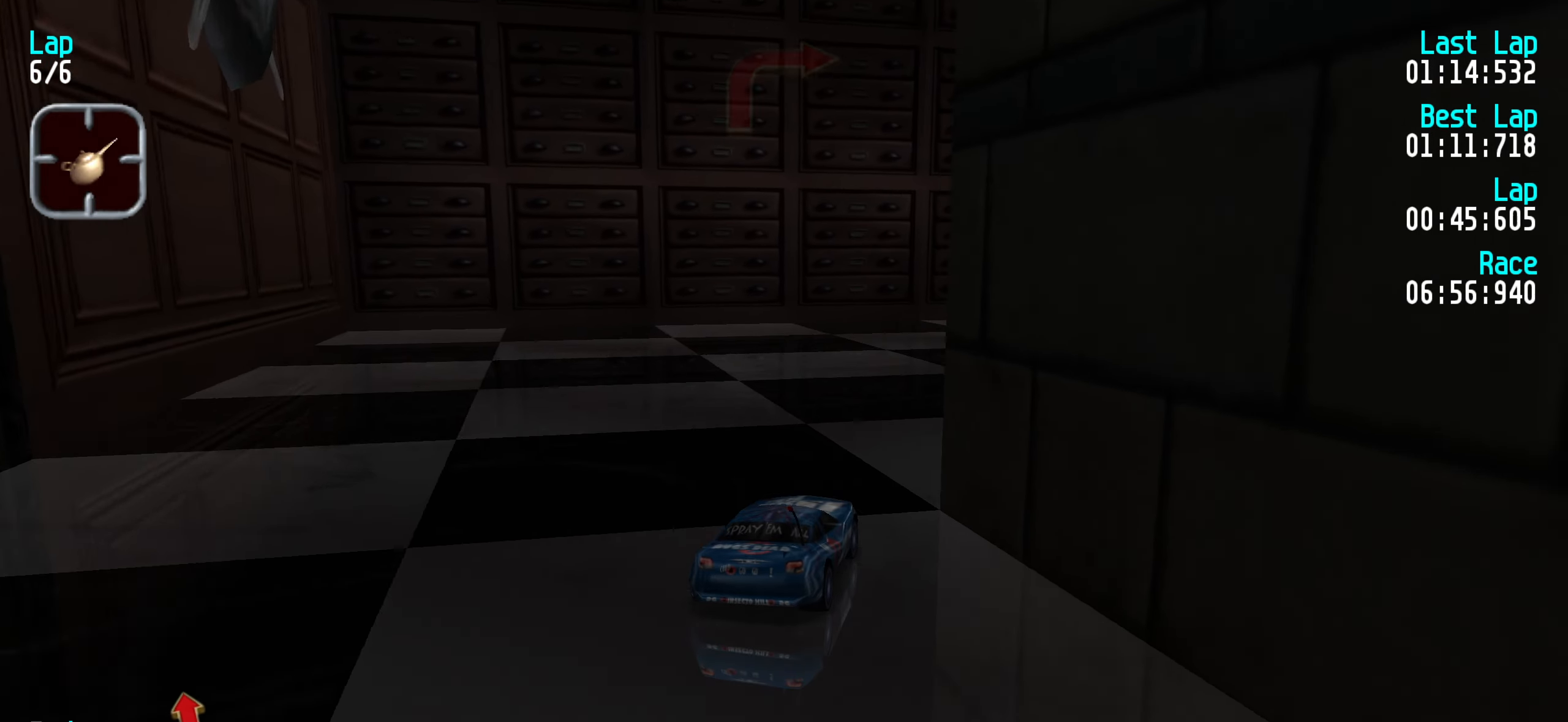
{"keys": ["down"], "events": [[33, "right", "down"], [183, "right", "up"], [233, "right", "down"], [317, "right", "up"], [417, "up", "up"], [500, "down", "down"]]}
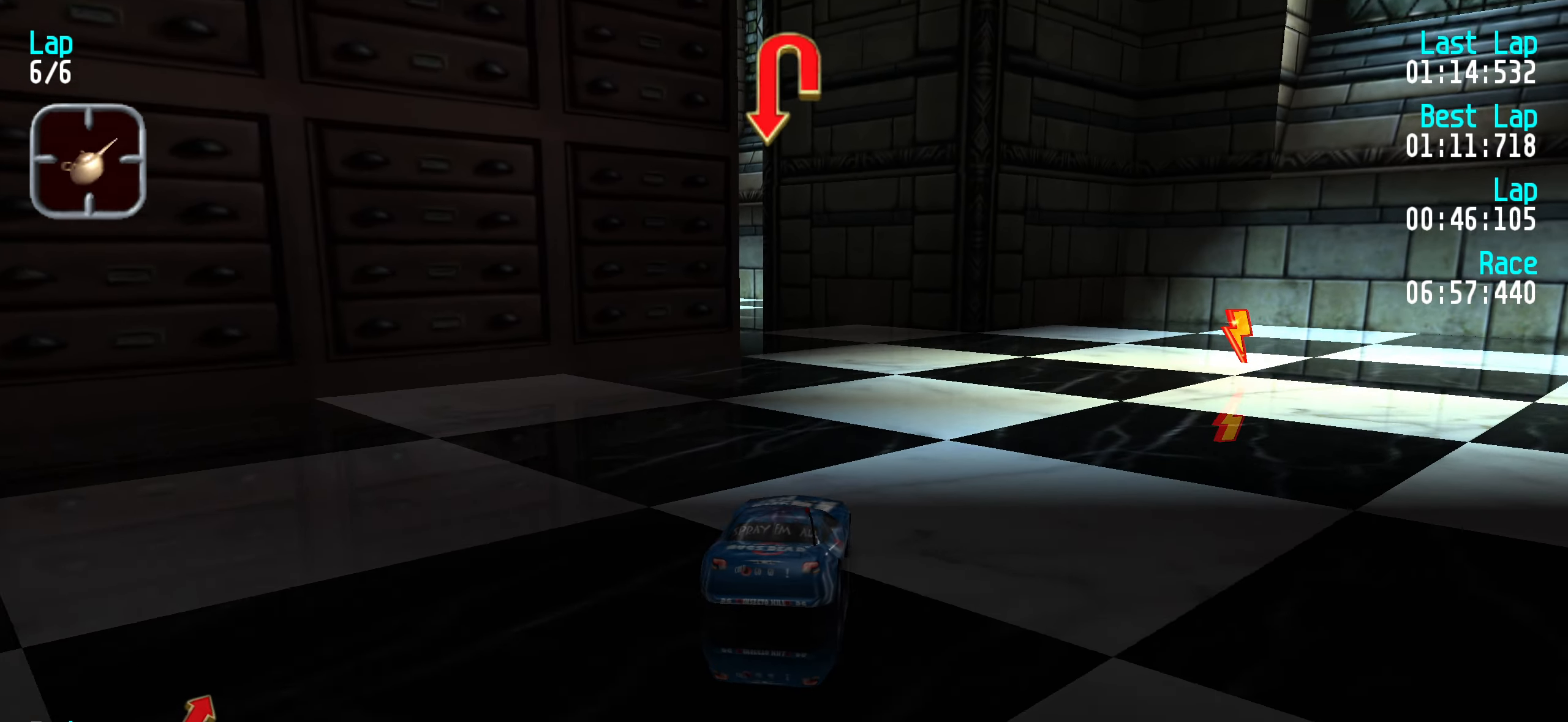
{"keys": ["left", "up"], "events": [[150, "down", "up"], [250, "left", "down"], [333, "up", "down"]]}
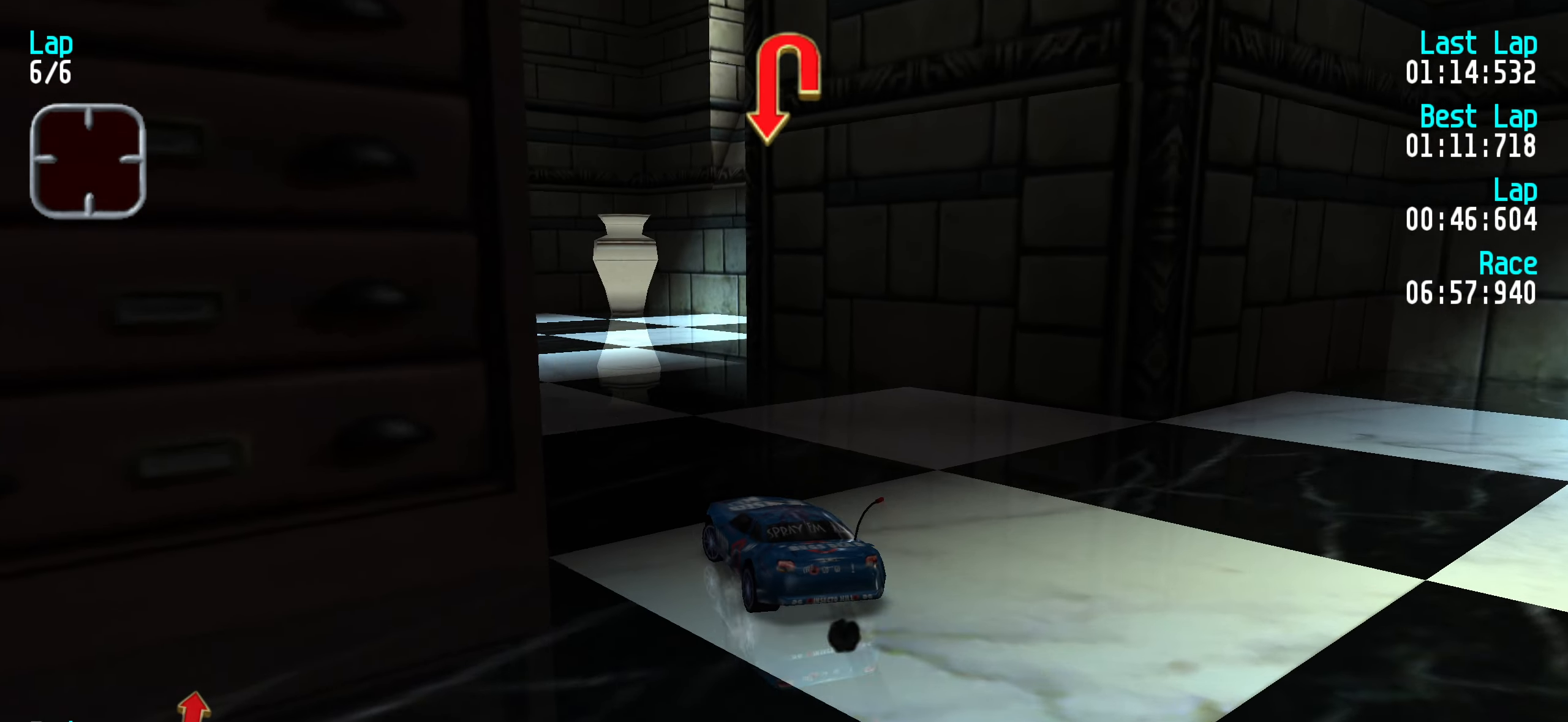
{"keys": ["left", "up"], "events": [[200, "left", "up"], [250, "left", "down"], [450, "left", "up"], [500, "left", "down"]]}
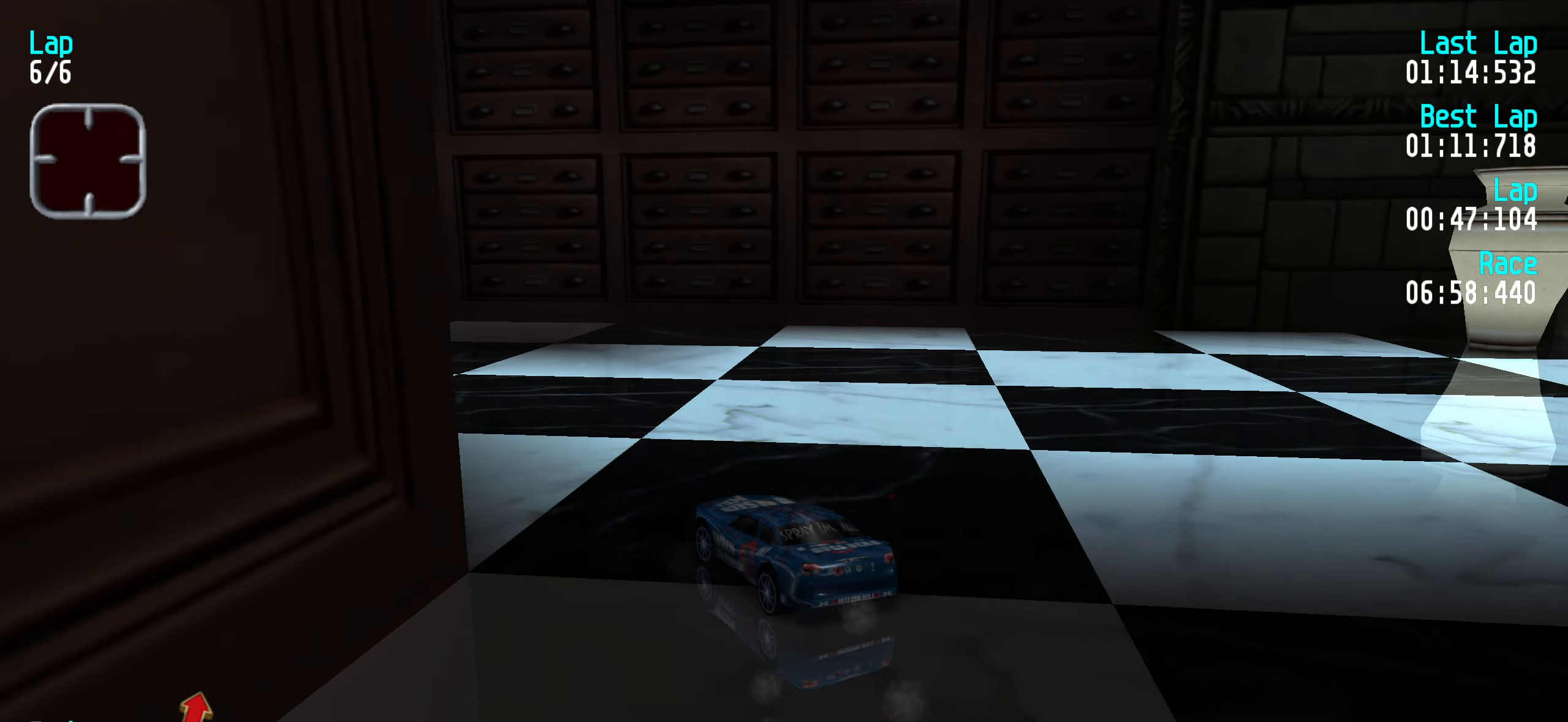
{"keys": ["up"], "events": [[133, "left", "up"], [233, "left", "down"], [267, "left", "up"]]}
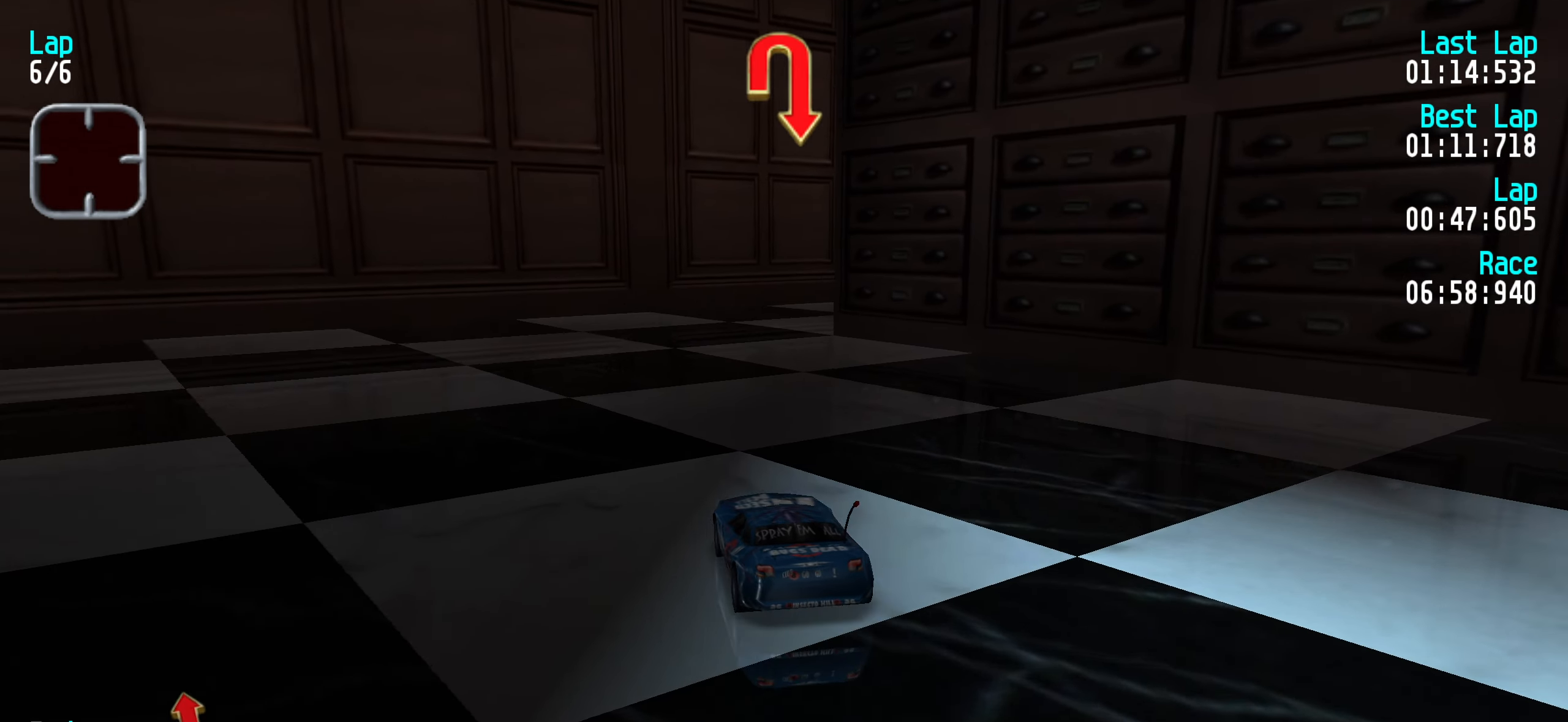
{"keys": ["right"], "events": [[50, "right", "down"], [150, "right", "up"], [200, "up", "up"], [333, "down", "down"], [383, "down", "up"], [433, "right", "down"]]}
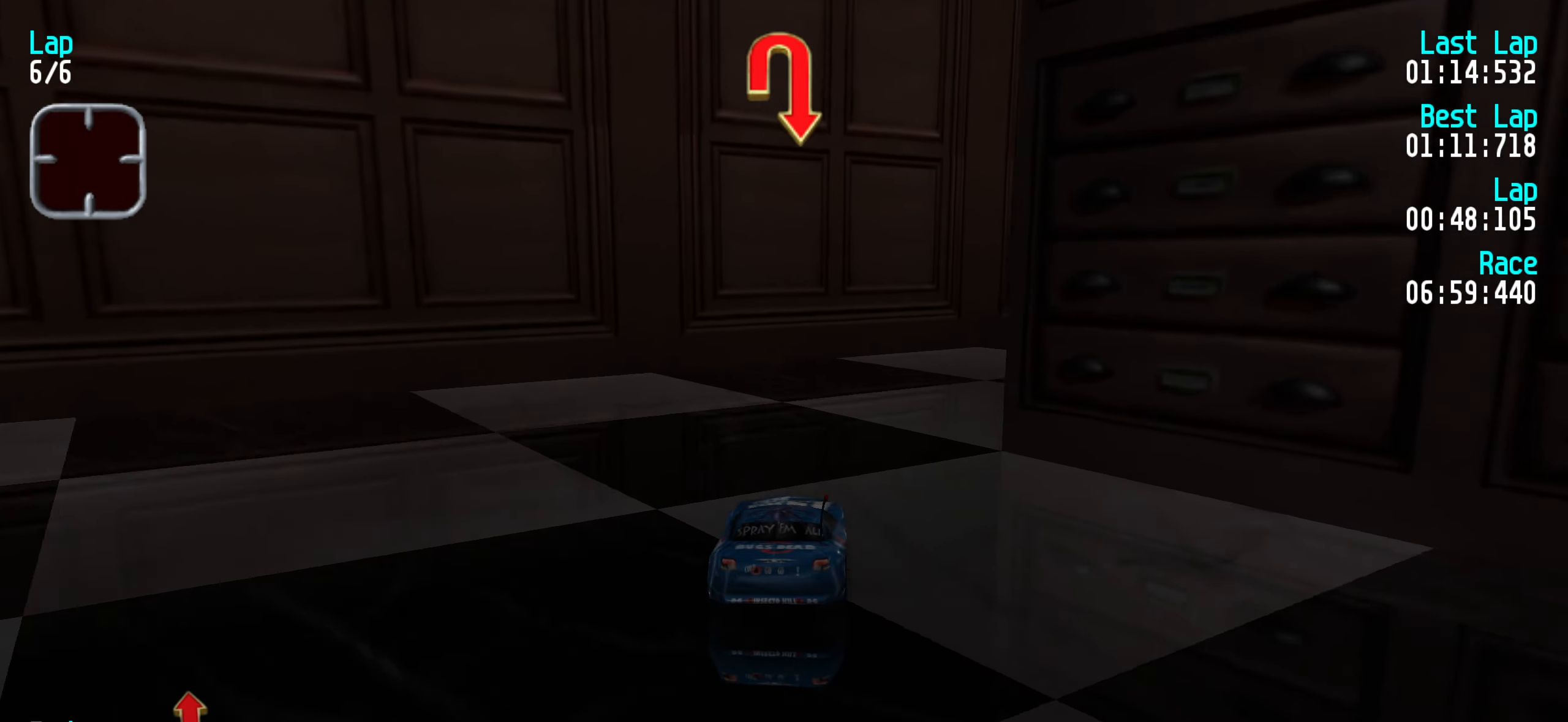
{"keys": ["up"], "events": [[67, "up", "down"], [200, "right", "up"], [250, "right", "down"], [250, "up", "up"], [400, "up", "down"], [500, "right", "up"]]}
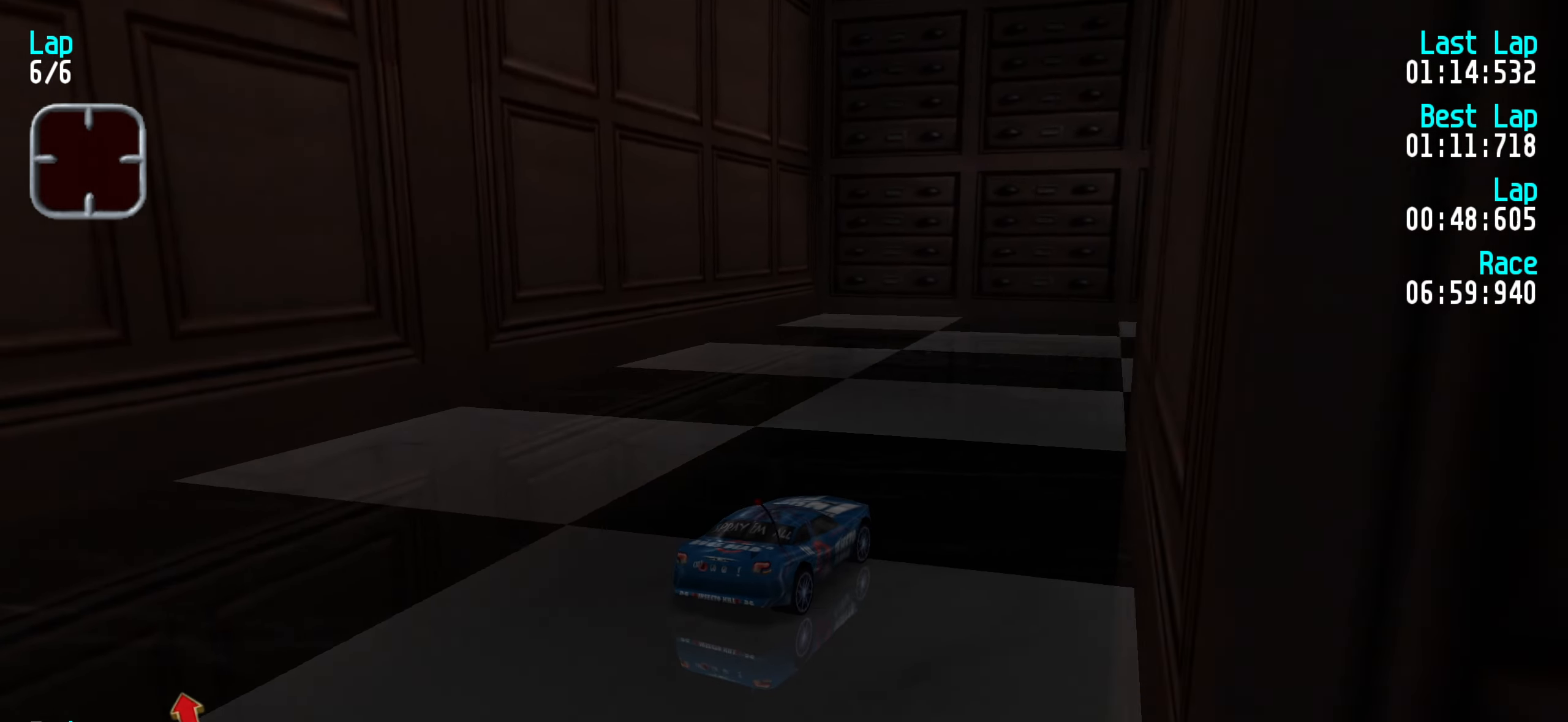
{"keys": ["right", "up"], "events": [[100, "right", "down"], [100, "up", "up"], [267, "up", "down"], [317, "right", "up"], [417, "right", "down"]]}
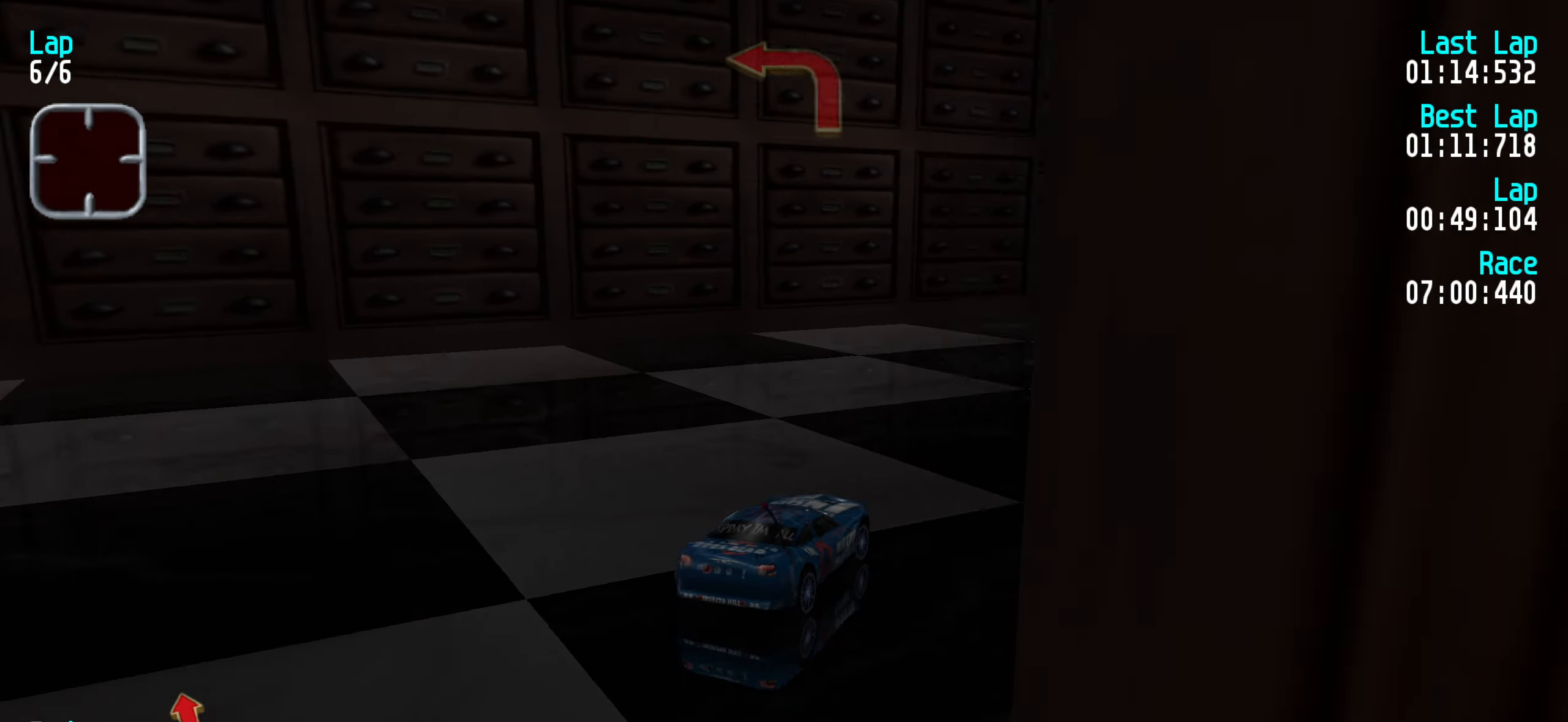
{"keys": ["up"], "events": [[17, "right", "up"], [100, "right", "down"], [200, "right", "up"], [334, "left", "down"], [434, "left", "up"]]}
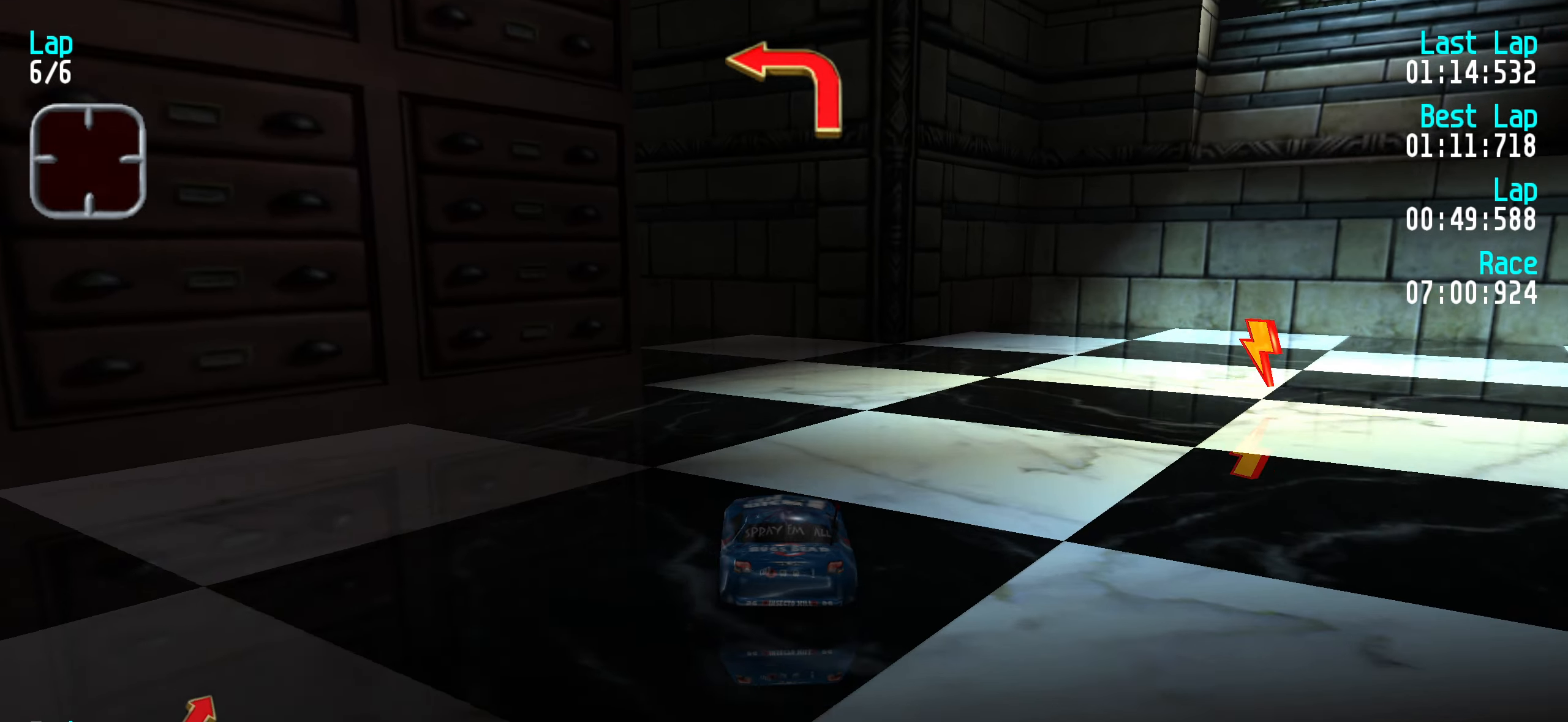
{"keys": ["up"], "events": [[33, "left", "down"], [133, "left", "up"], [183, "left", "down"], [316, "left", "up"], [366, "left", "down"], [500, "left", "up"]]}
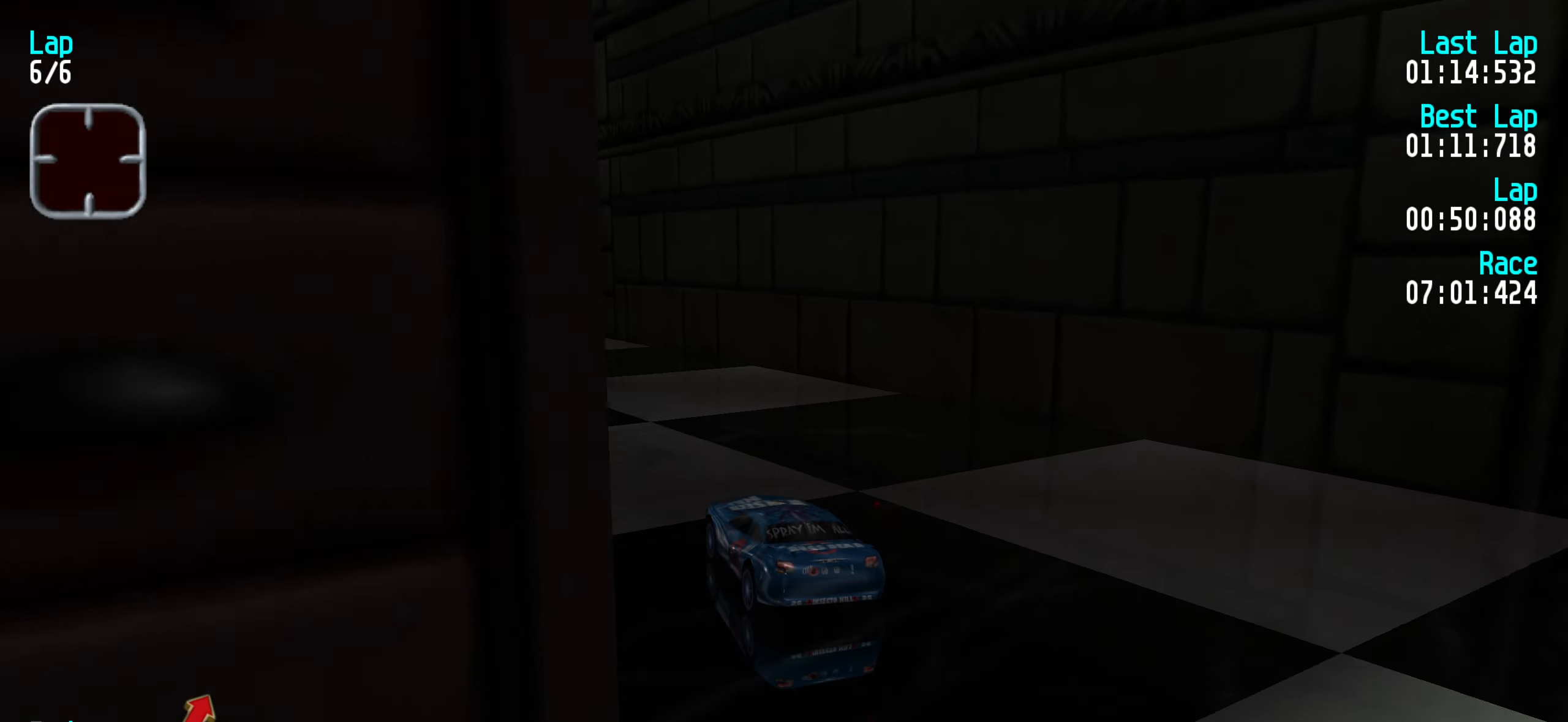
{"keys": ["right", "up"], "events": [[50, "left", "down"], [150, "left", "up"], [233, "right", "down"], [333, "right", "up"], [433, "right", "down"]]}
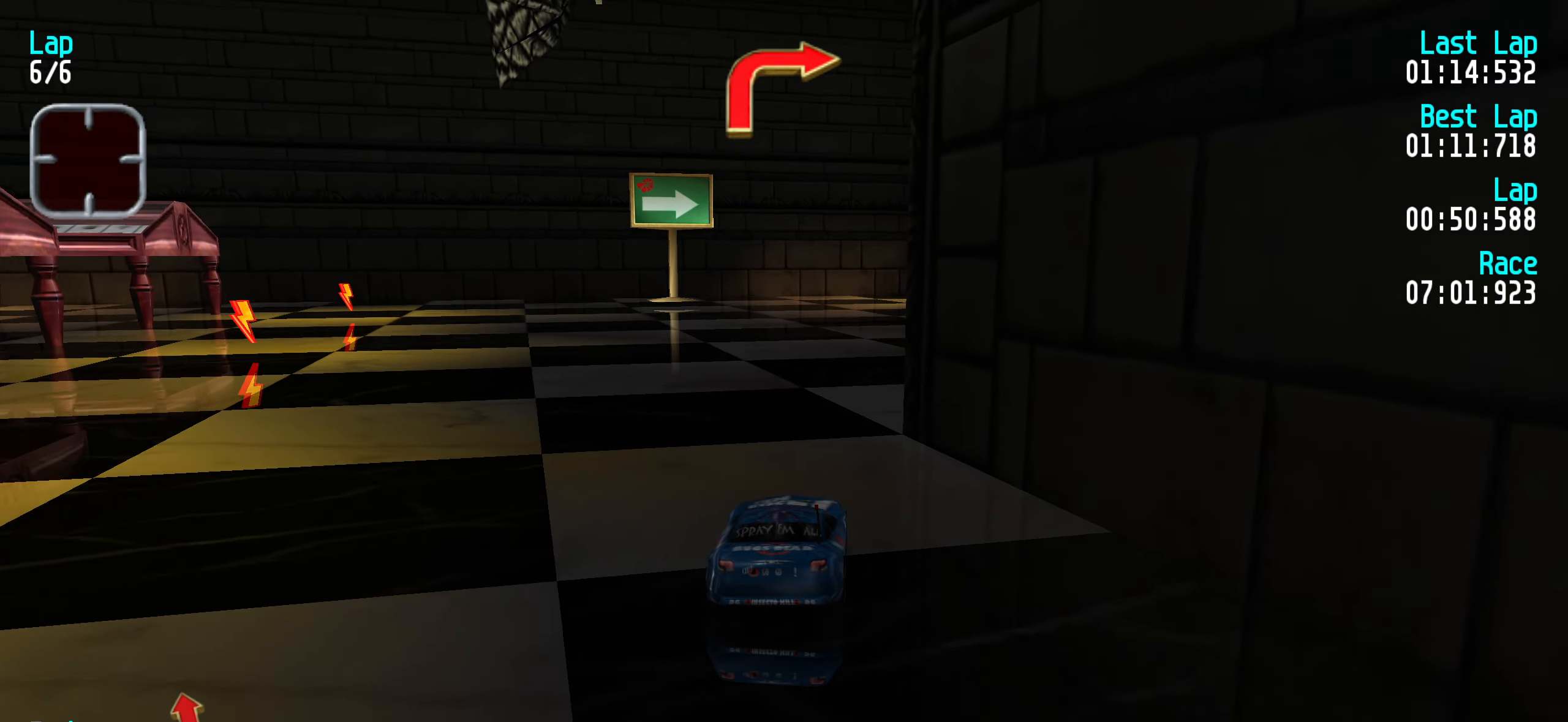
{"keys": ["right", "up"], "events": [[16, "right", "up"], [116, "right", "down"], [216, "right", "up"], [300, "right", "down"], [350, "right", "up"], [500, "right", "down"]]}
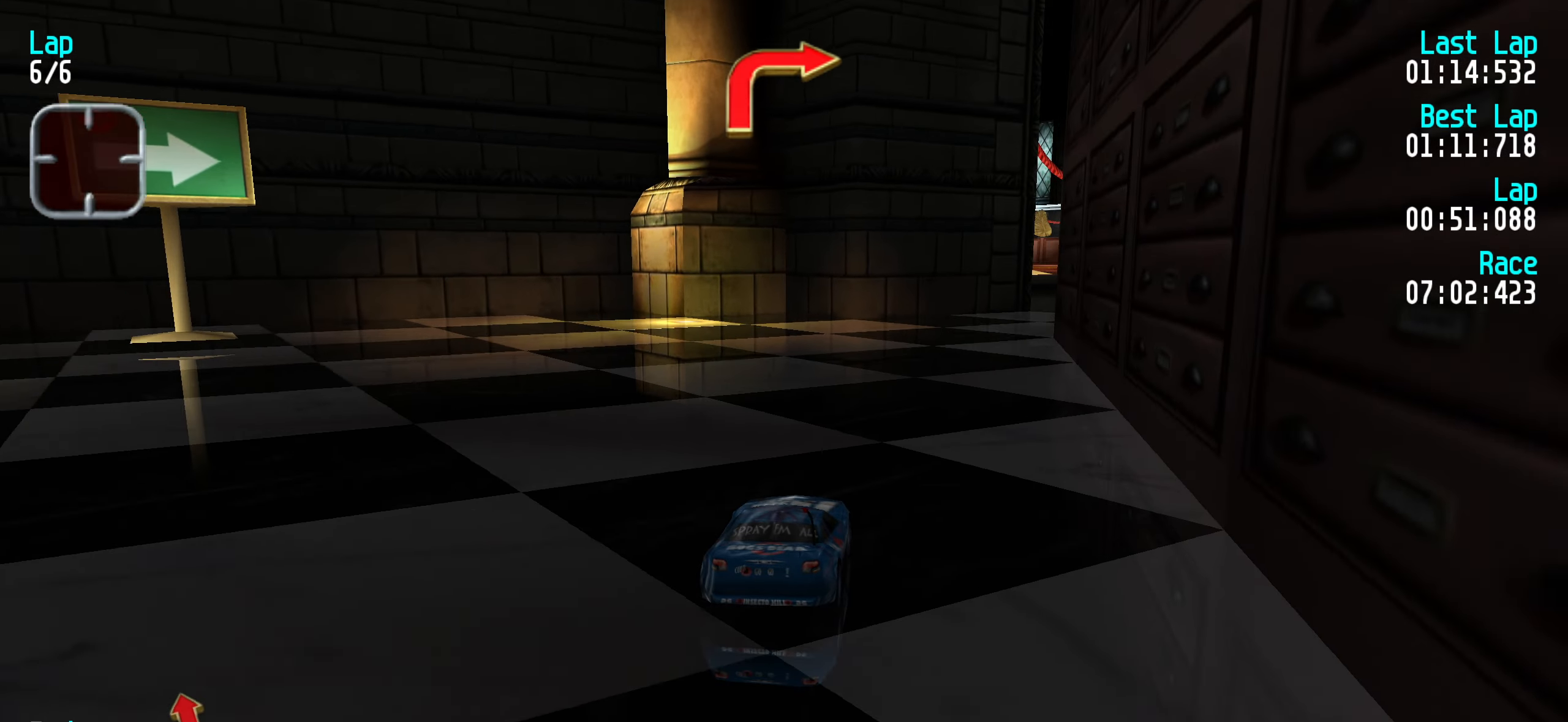
{"keys": ["right", "up"], "events": [[33, "right", "up"], [133, "right", "down"], [216, "right", "up"], [316, "right", "down"], [416, "right", "up"], [500, "right", "down"]]}
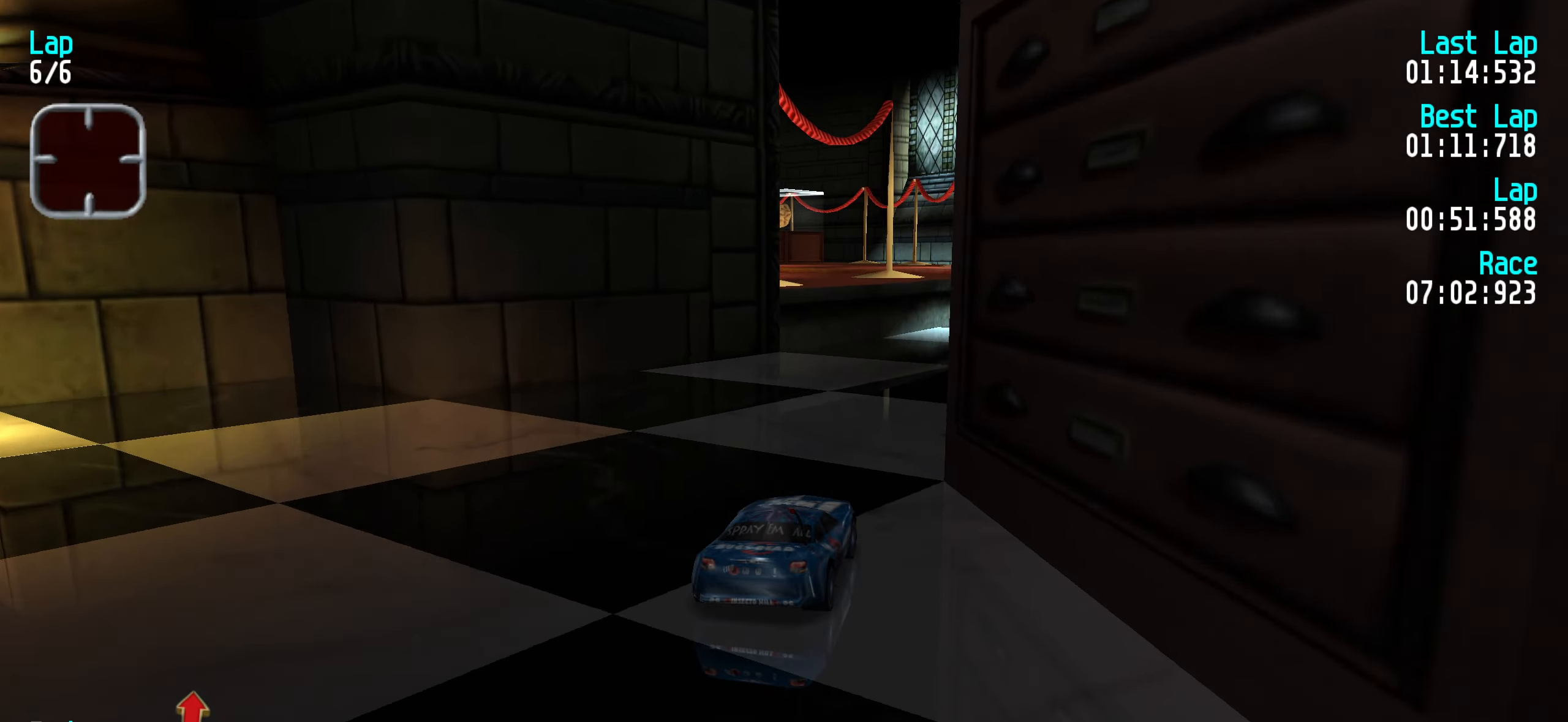
{"keys": ["up"], "events": [[100, "right", "up"], [200, "right", "down"], [233, "right", "up"]]}
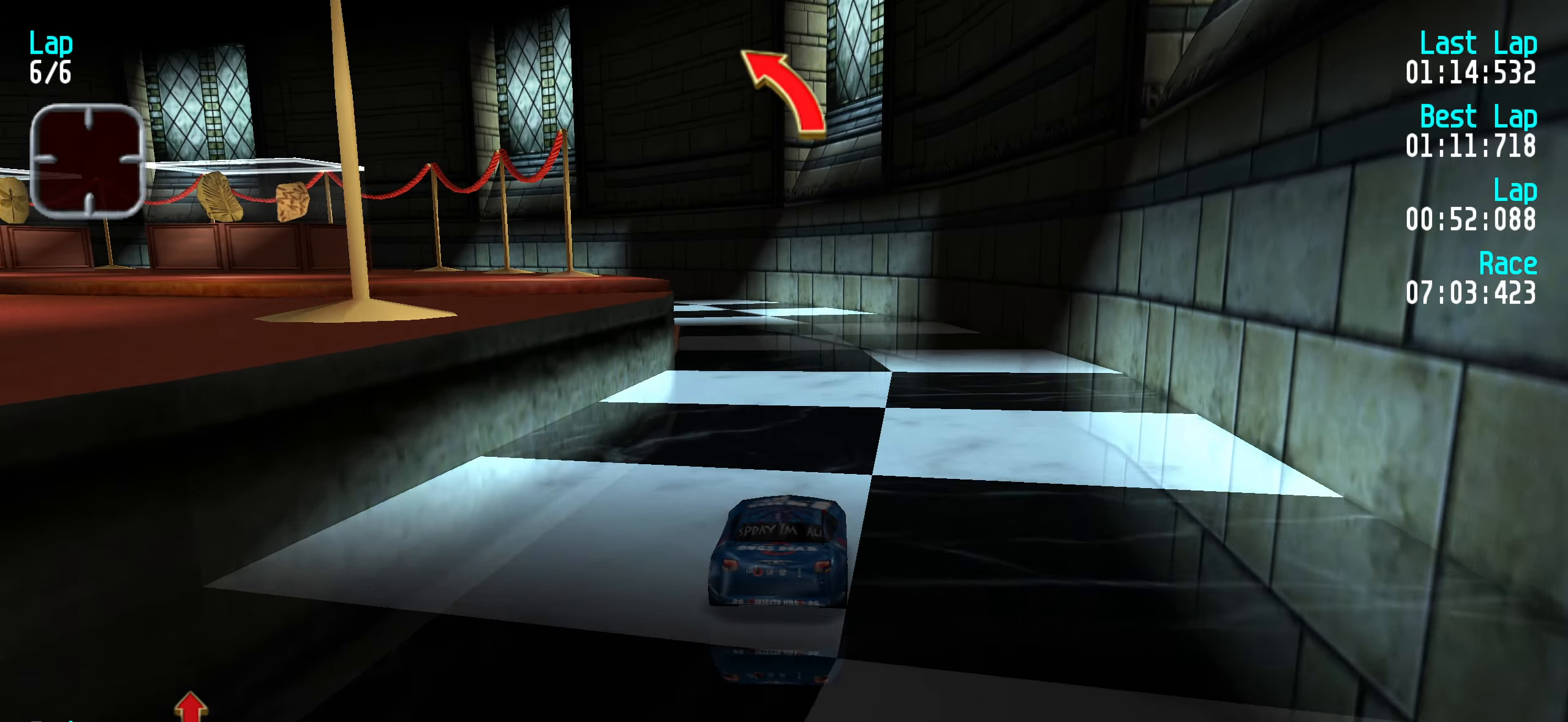
{"keys": ["up"], "events": [[66, "left", "down"], [116, "left", "up"], [216, "left", "down"], [266, "left", "up"], [400, "left", "down"], [500, "left", "up"]]}
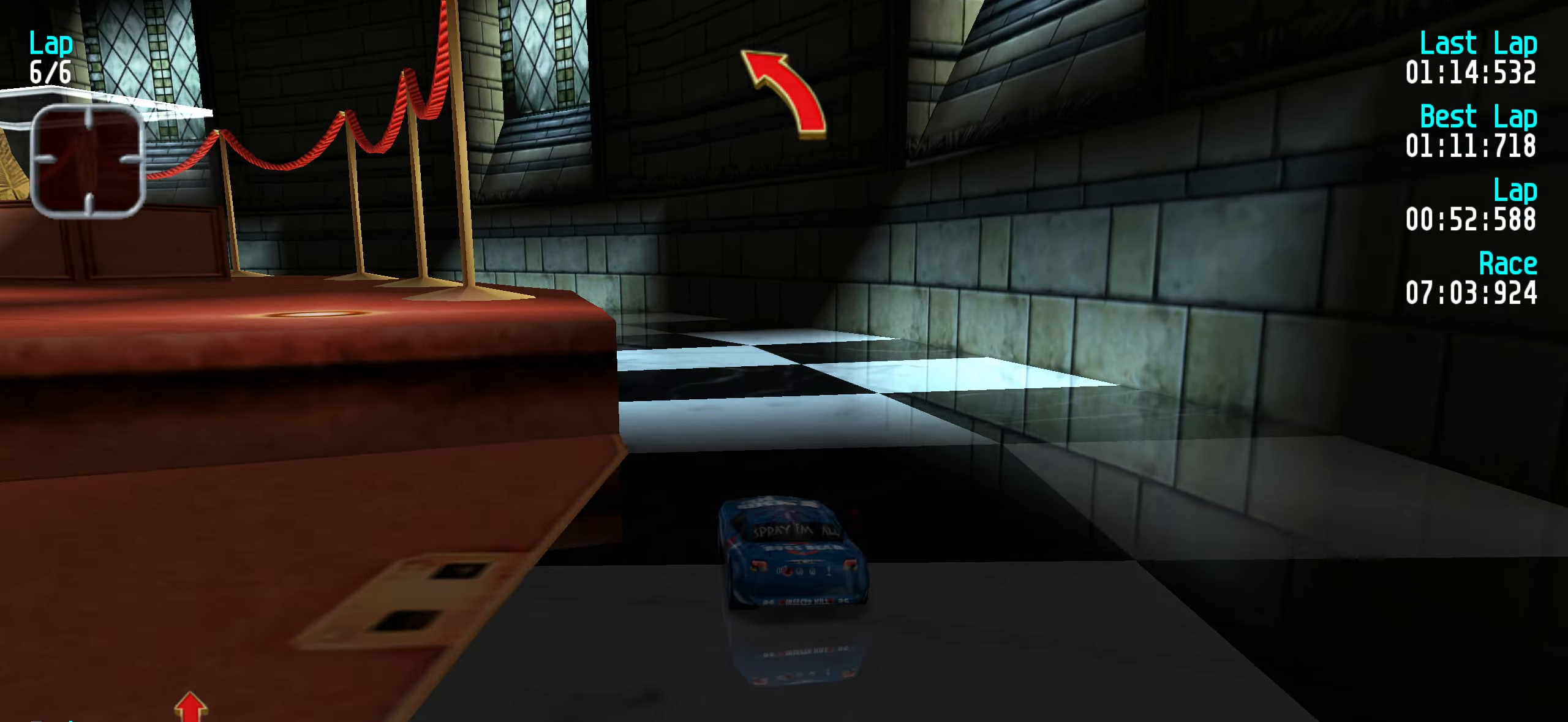
{"keys": ["left", "up"], "events": [[83, "left", "down"], [183, "left", "up"], [266, "left", "down"], [366, "left", "up"], [416, "left", "down"]]}
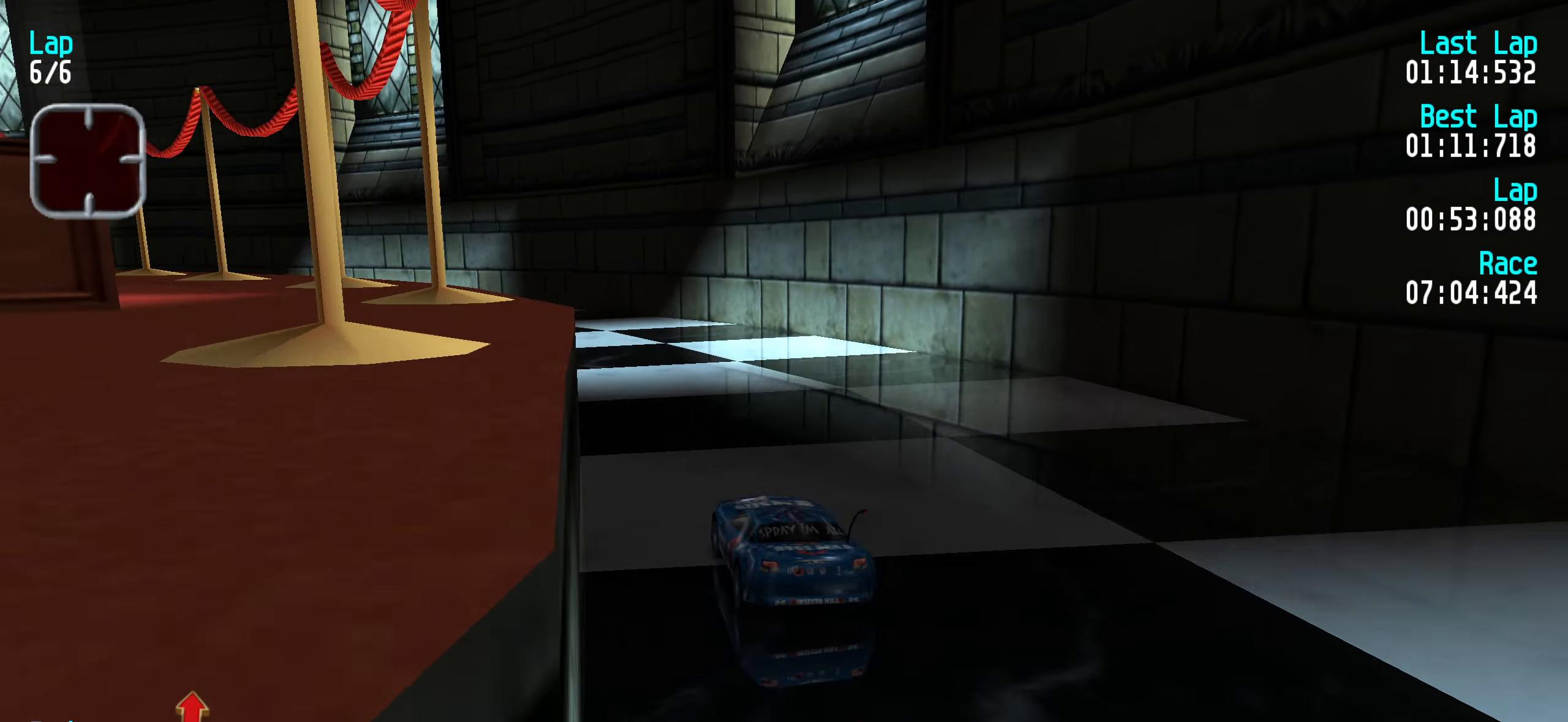
{"keys": ["left", "up"], "events": [[16, "left", "up"], [116, "left", "down"], [200, "left", "up"], [283, "left", "down"], [383, "left", "up"], [483, "left", "down"]]}
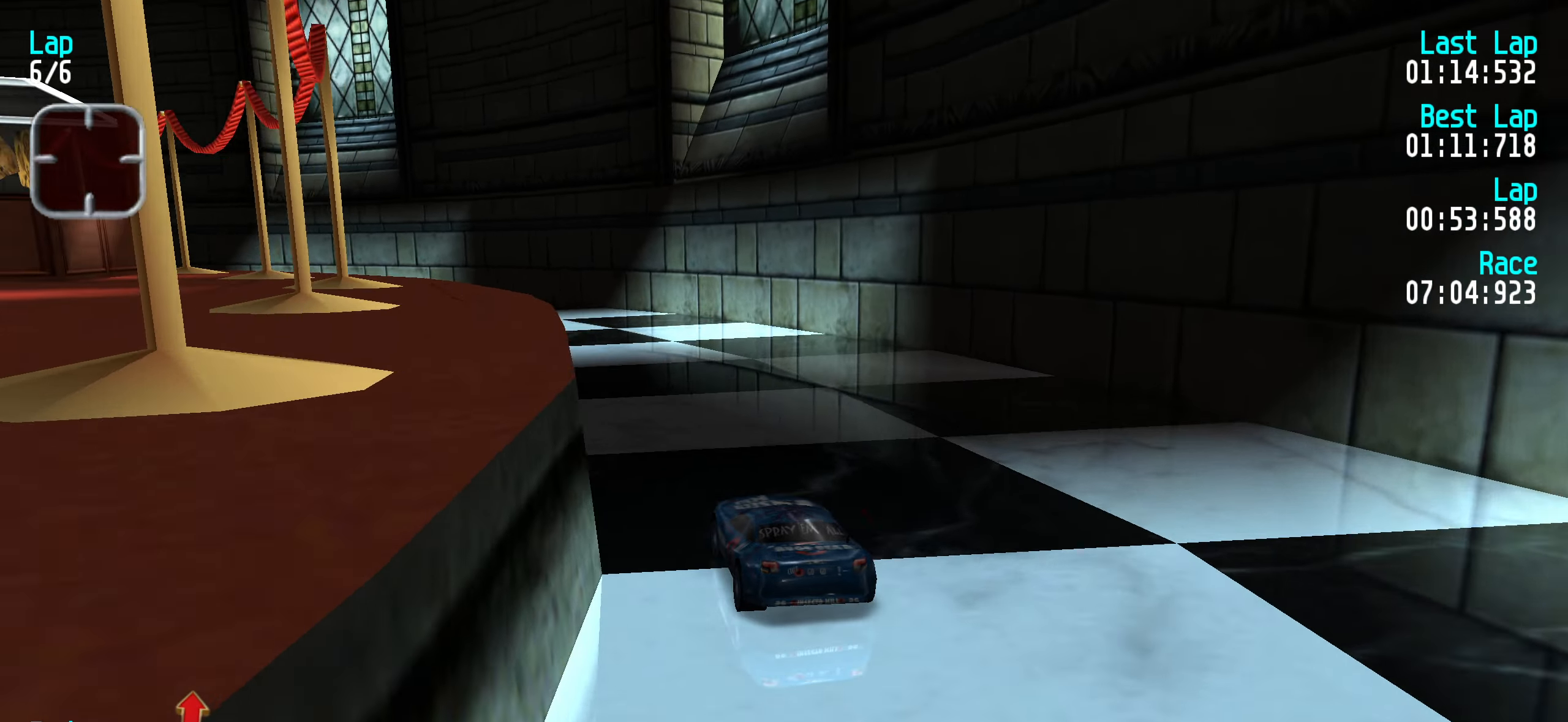
{"keys": ["left", "up"], "events": [[66, "left", "up"], [166, "left", "down"], [216, "left", "up"], [316, "left", "down"], [400, "left", "up"], [483, "left", "down"]]}